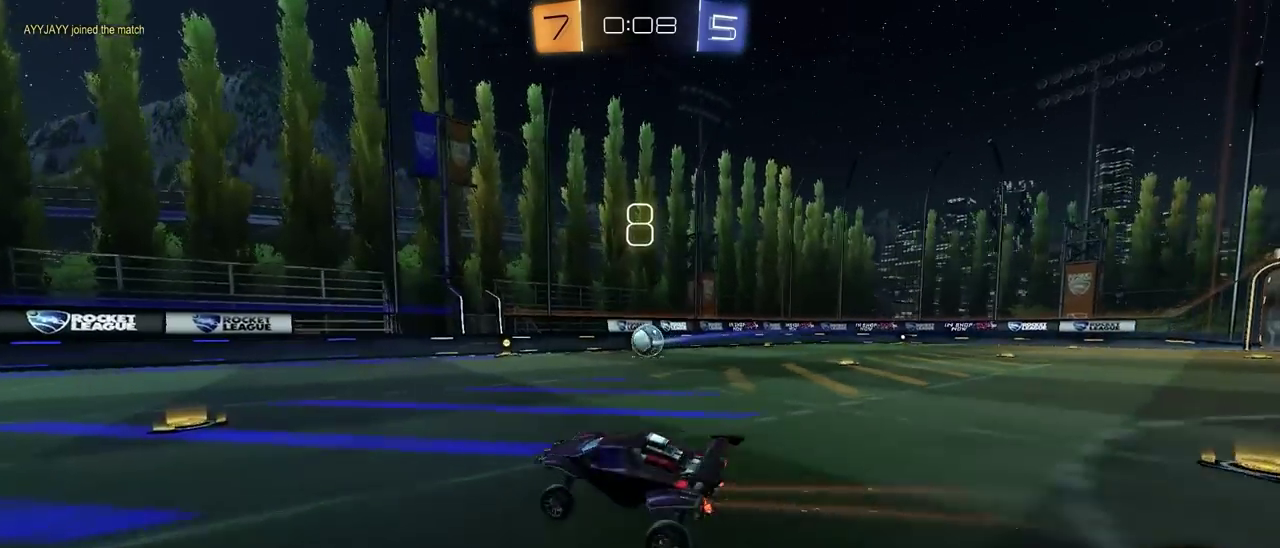
Gameplay with a controller (PlayStation layout); each line is a JSON object with the inputs held at the frame after it. "events" lists button and stick changes between this image and that frame as [ms after this image, input, new state], when the widget could be followed in between. This document gives stick clicks only as held states, not as events. Not read: L1.
{"buttons": ["R2"], "left_stick": "center", "right_stick": "center", "events": [[83, "left_stick", "right"], [167, "left_stick", "center"], [267, "left_stick", "right"], [500, "left_stick", "center"]]}
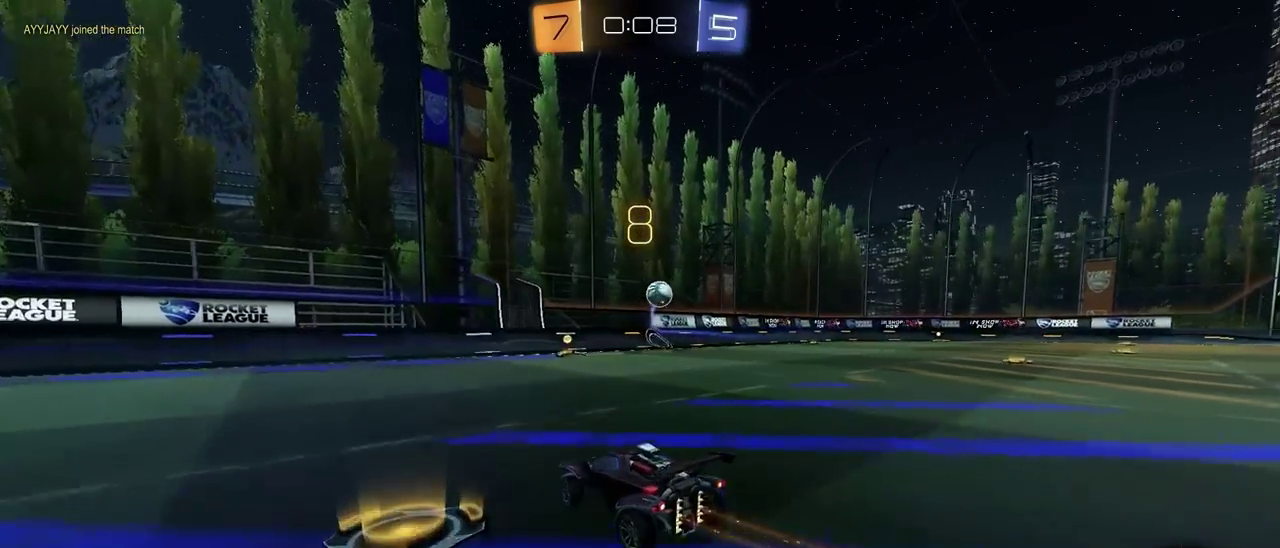
{"buttons": ["CIRCLE"], "left_stick": "down", "right_stick": "center", "events": [[67, "CIRCLE", "down"], [133, "CROSS", "down"], [133, "left_stick", "up-right"], [183, "CROSS", "up"], [233, "CROSS", "down"], [233, "left_stick", "right"], [350, "R2", "up"], [367, "left_stick", "down"], [450, "CROSS", "up"]]}
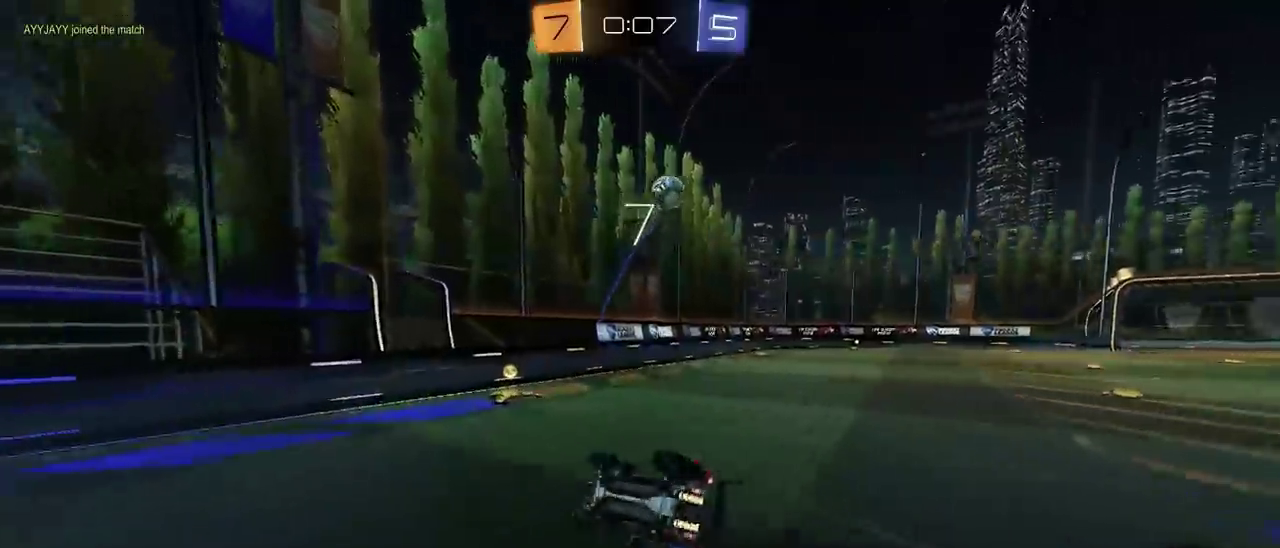
{"buttons": [], "left_stick": "down-right", "right_stick": "center"}
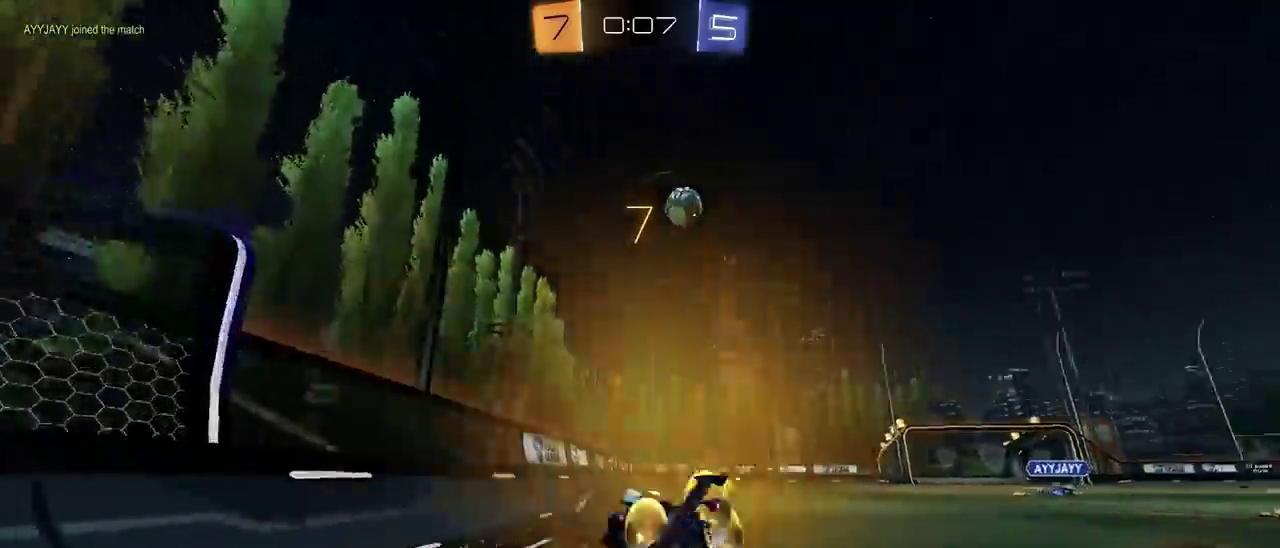
{"buttons": ["R2"], "left_stick": "center", "right_stick": "center"}
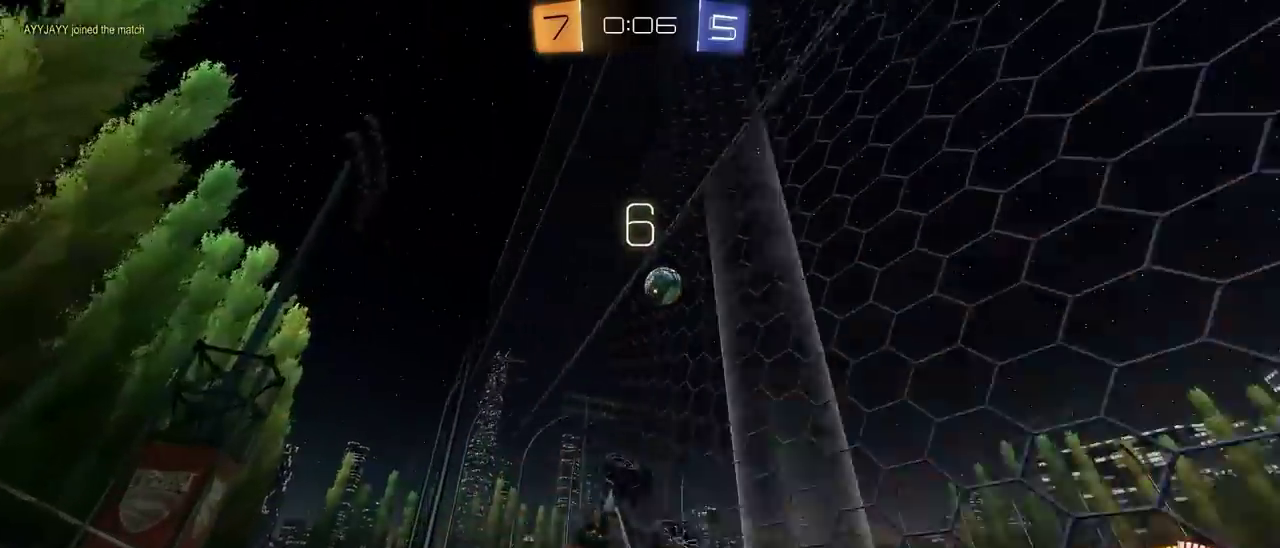
{"buttons": ["CIRCLE"], "left_stick": "up", "right_stick": "center", "events": [[17, "CROSS", "down"], [67, "R2", "up"], [117, "left_stick", "up-right"], [217, "left_stick", "center"], [233, "CROSS", "up"], [317, "CROSS", "down"], [417, "left_stick", "up-left"], [467, "CROSS", "up"], [467, "left_stick", "up"], [500, "CIRCLE", "down"]]}
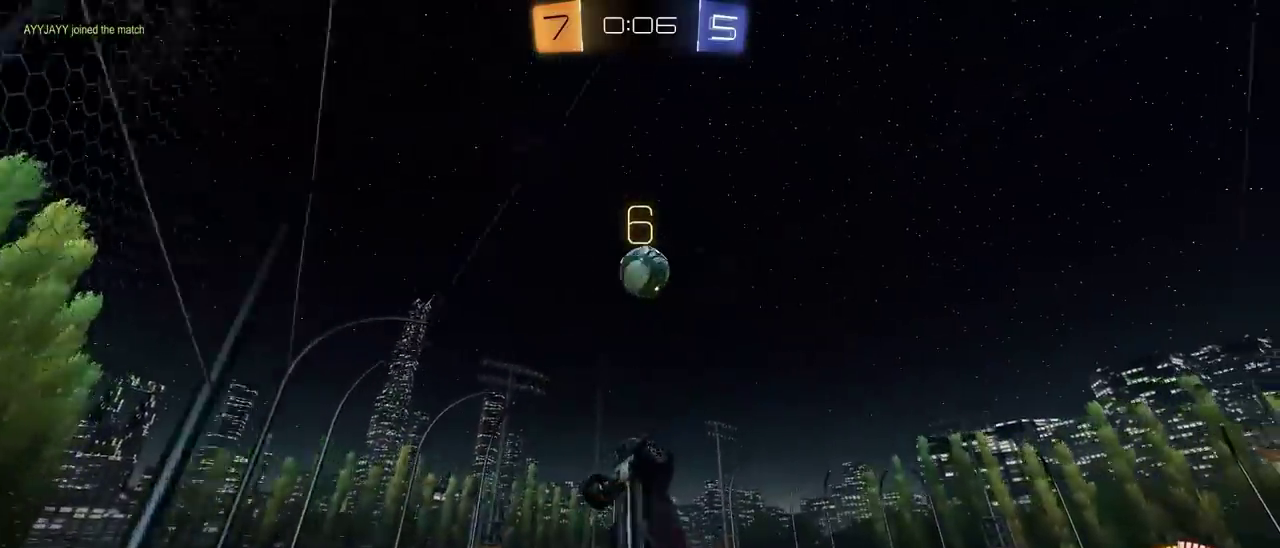
{"buttons": ["CIRCLE"], "left_stick": "up", "right_stick": "center", "events": [[117, "left_stick", "down"], [167, "CIRCLE", "up"], [283, "left_stick", "down-right"], [383, "CIRCLE", "down"], [383, "left_stick", "up"]]}
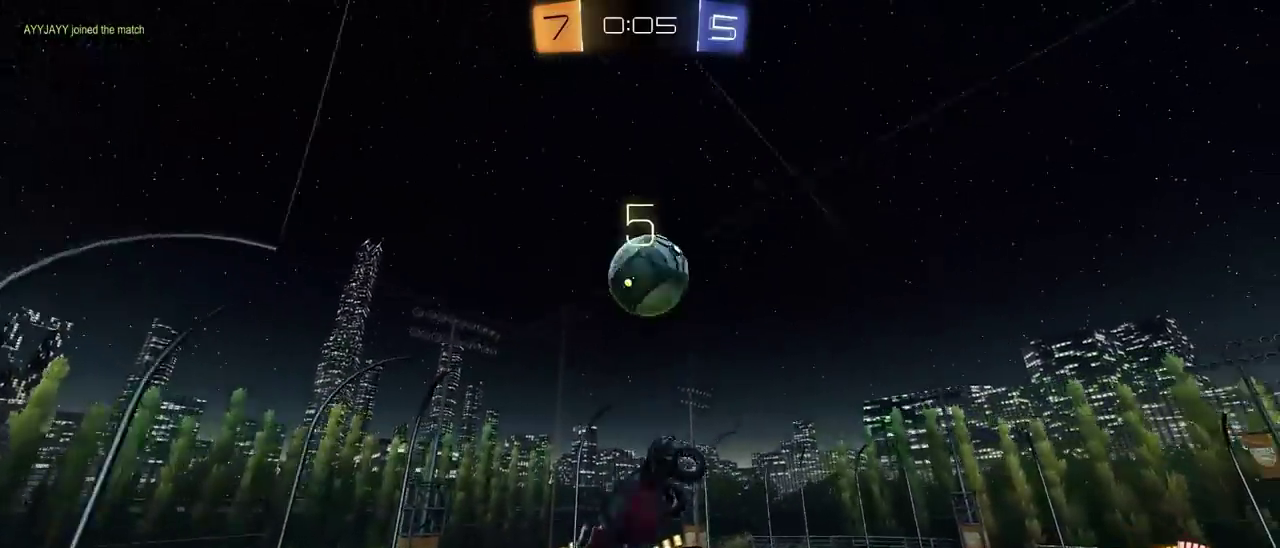
{"buttons": ["CIRCLE"], "left_stick": "down-right", "right_stick": "center", "events": [[17, "left_stick", "up-right"], [167, "left_stick", "left"], [250, "left_stick", "down-left"], [300, "left_stick", "up-right"], [483, "left_stick", "down-right"]]}
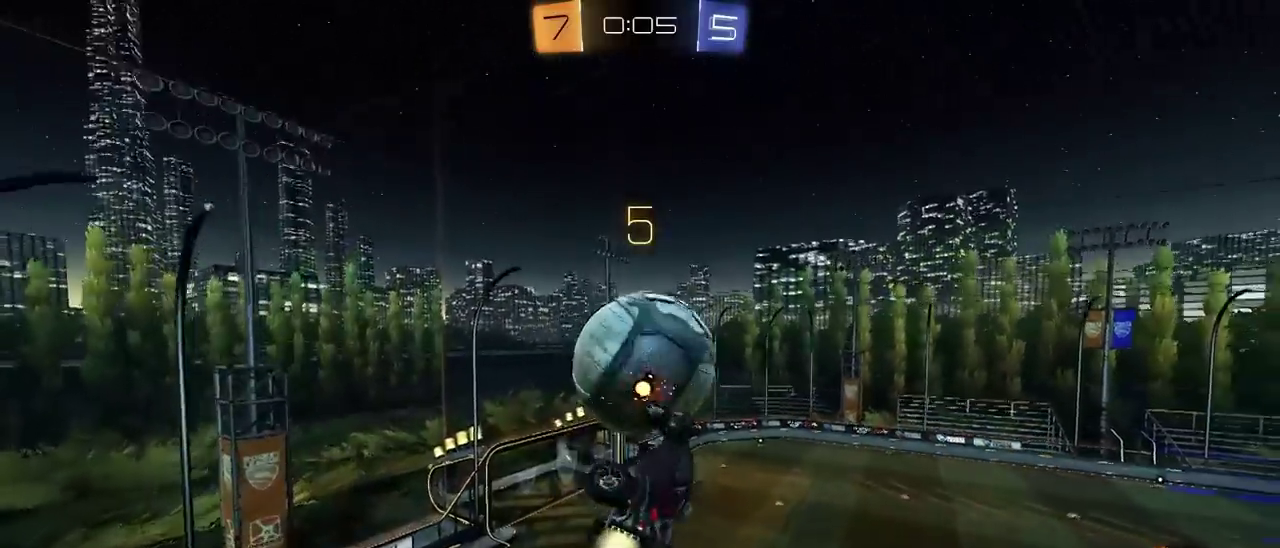
{"buttons": [], "left_stick": "up", "right_stick": "center", "events": [[33, "left_stick", "down"], [367, "left_stick", "up"], [417, "CIRCLE", "up"]]}
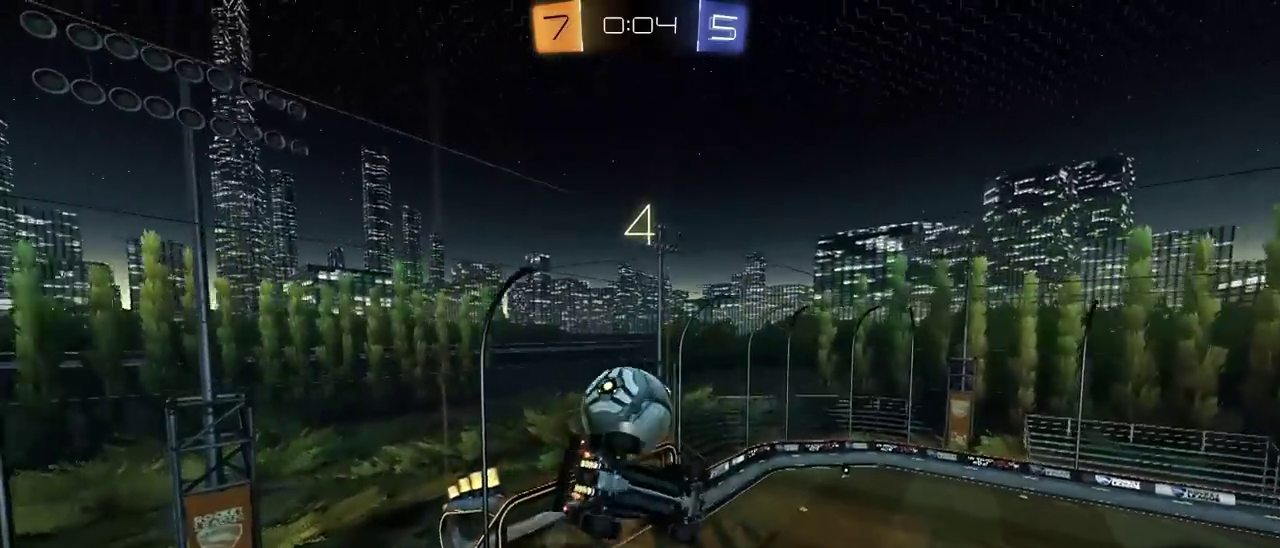
{"buttons": [], "left_stick": "center", "right_stick": "center", "events": [[33, "CIRCLE", "down"], [83, "left_stick", "down-left"], [250, "CIRCLE", "up"], [250, "left_stick", "up"], [367, "left_stick", "down"], [467, "left_stick", "center"]]}
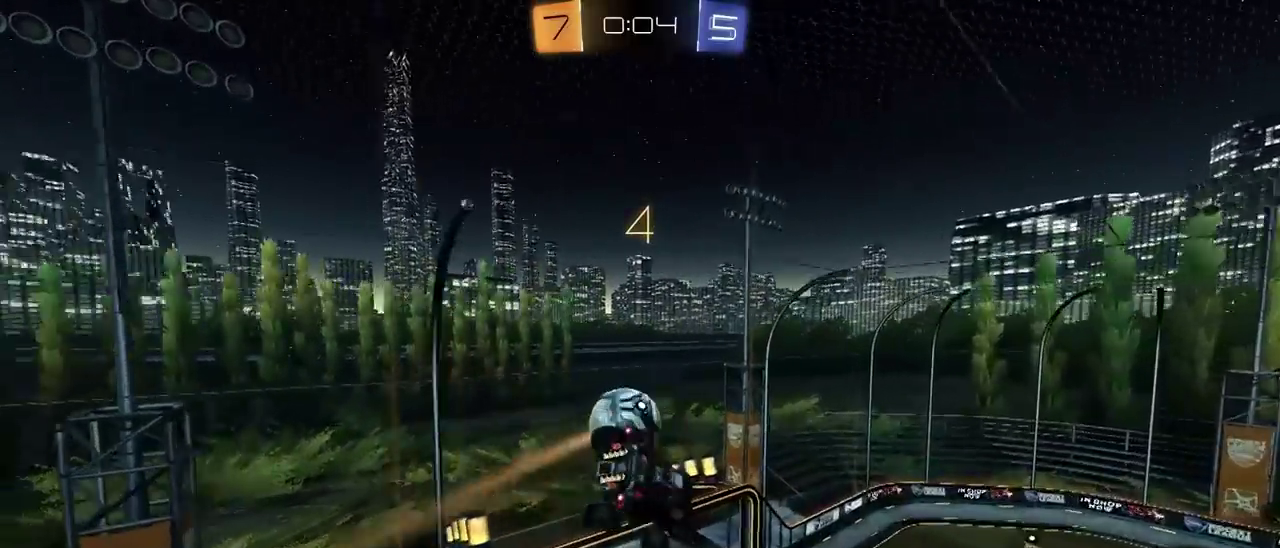
{"buttons": ["CIRCLE"], "left_stick": "center", "right_stick": "center", "events": [[67, "left_stick", "up"], [167, "left_stick", "center"], [217, "CIRCLE", "down"]]}
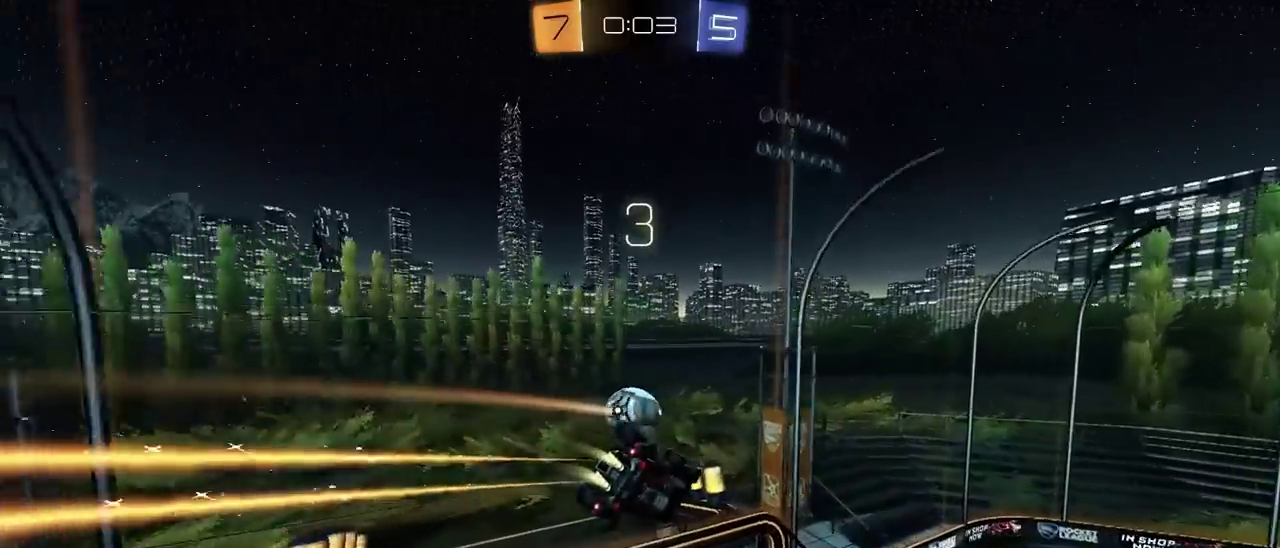
{"buttons": ["SQUARE", "R2"], "left_stick": "right", "right_stick": "center", "events": [[133, "CIRCLE", "up"], [217, "left_stick", "up-right"], [267, "left_stick", "center"], [433, "R2", "down"], [450, "SQUARE", "down"], [450, "left_stick", "right"]]}
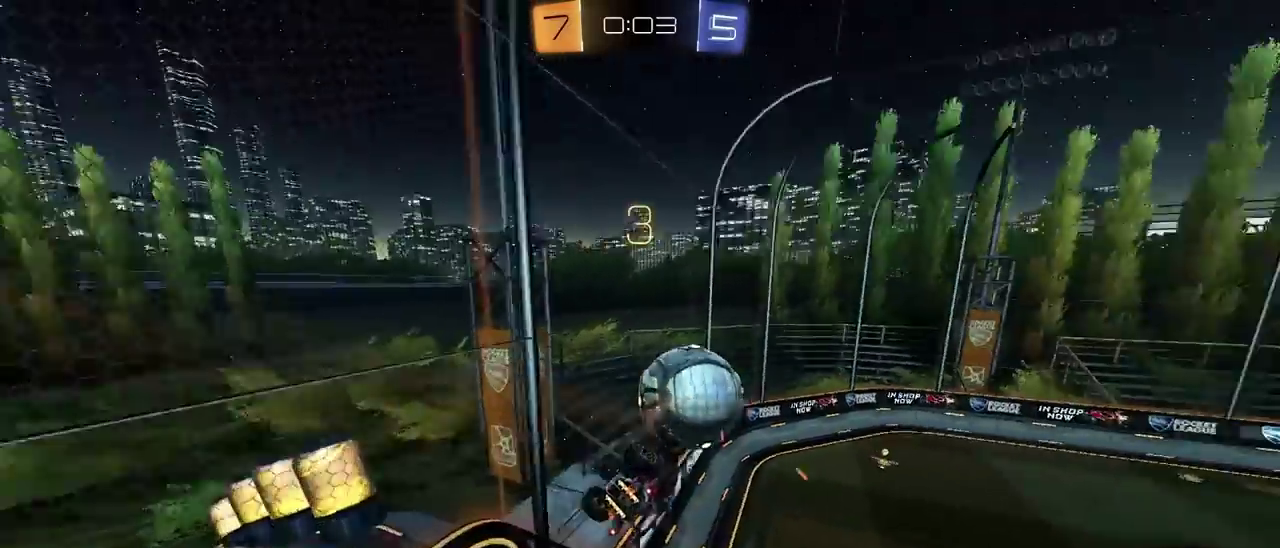
{"buttons": ["CROSS", "SQUARE", "R2"], "left_stick": "down-right", "right_stick": "center"}
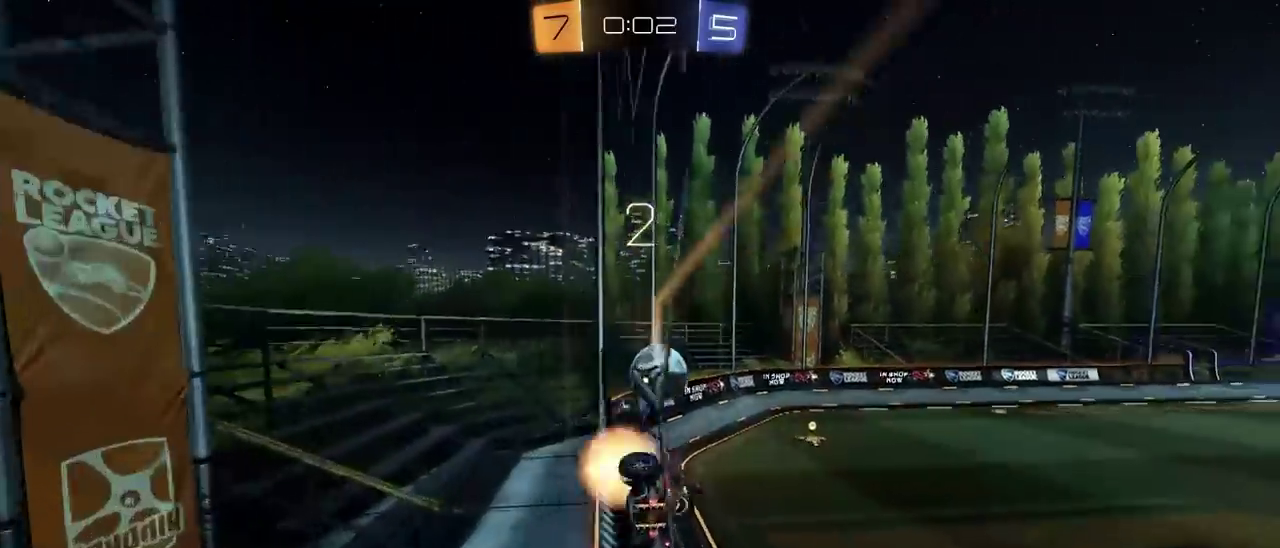
{"buttons": ["CROSS", "CIRCLE", "R2"], "left_stick": "down-right", "right_stick": "center"}
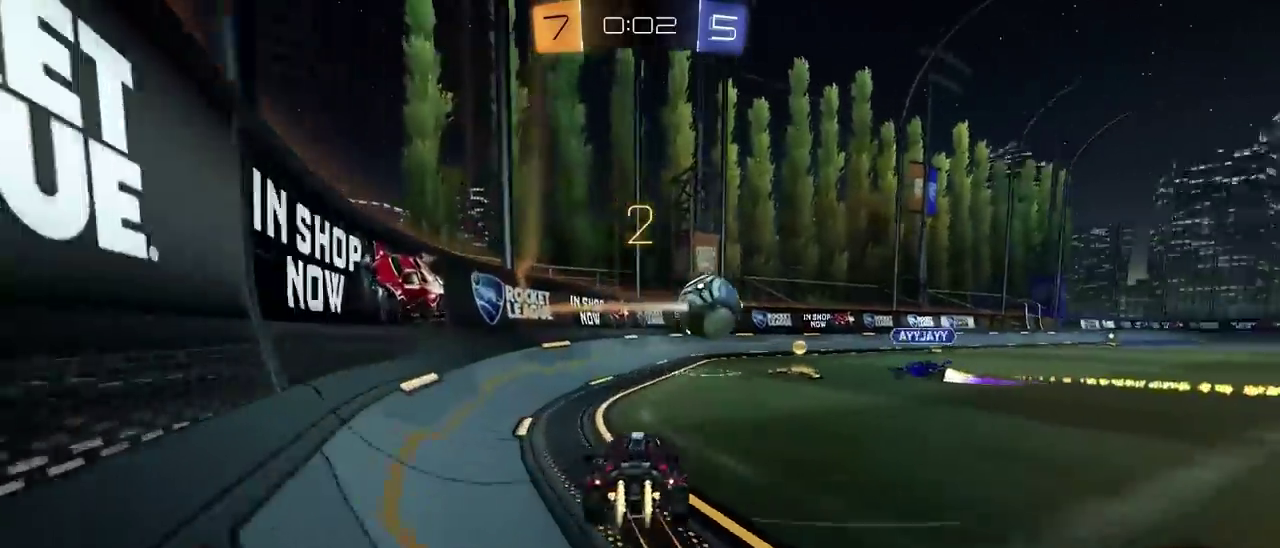
{"buttons": [], "left_stick": "right", "right_stick": "center"}
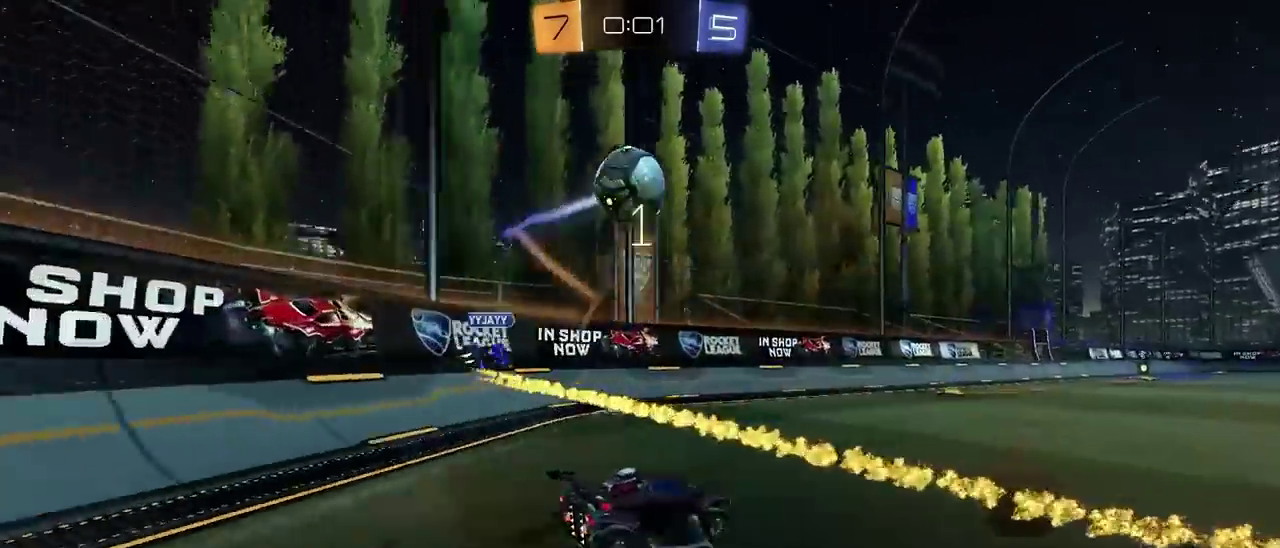
{"buttons": ["CIRCLE", "R2"], "left_stick": "left", "right_stick": "center", "events": [[17, "R2", "down"], [117, "left_stick", "left"], [183, "TRIANGLE", "down"], [283, "TRIANGLE", "up"], [483, "CIRCLE", "down"]]}
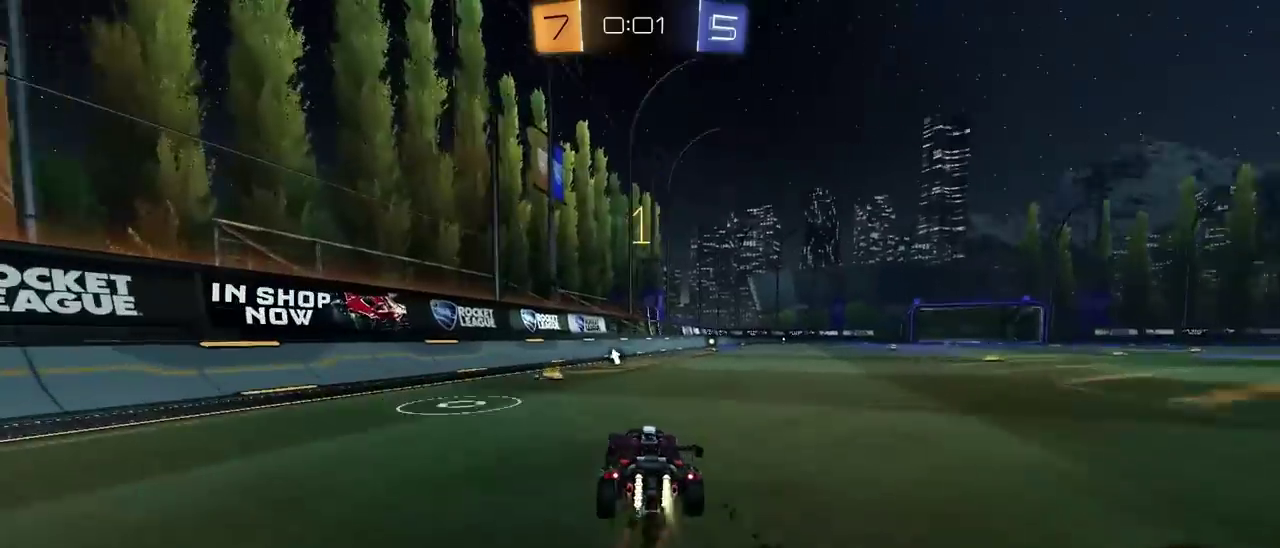
{"buttons": ["R2"], "left_stick": "right", "right_stick": "center", "events": [[150, "left_stick", "center"], [283, "left_stick", "right"], [350, "CIRCLE", "up"]]}
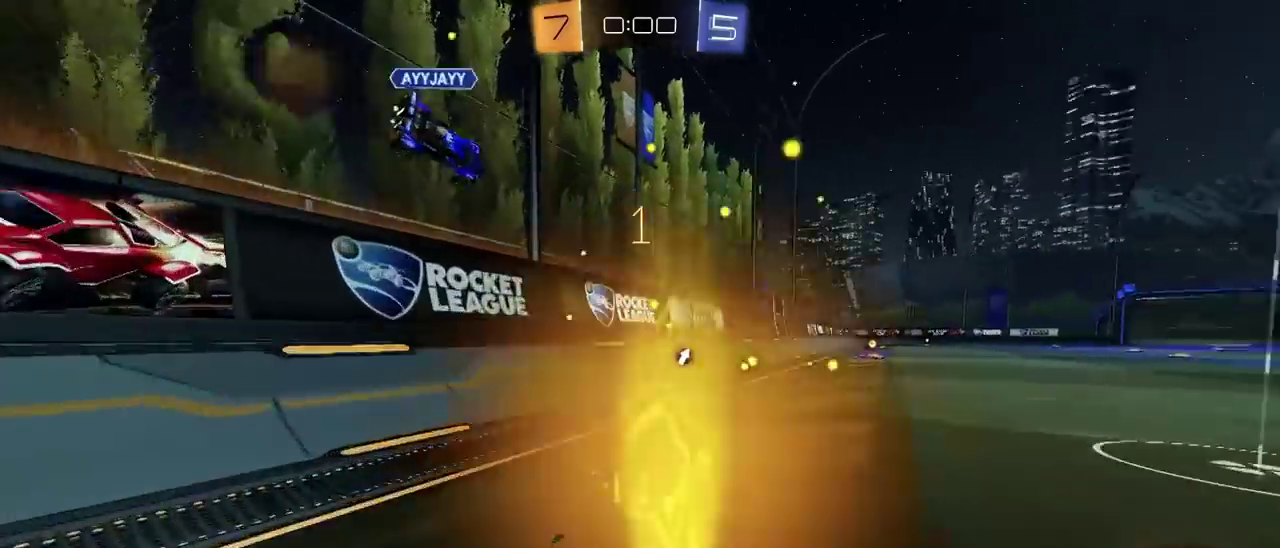
{"buttons": ["TRIANGLE", "R2"], "left_stick": "right", "right_stick": "center", "events": [[100, "CIRCLE", "down"], [283, "CIRCLE", "up"], [400, "TRIANGLE", "down"]]}
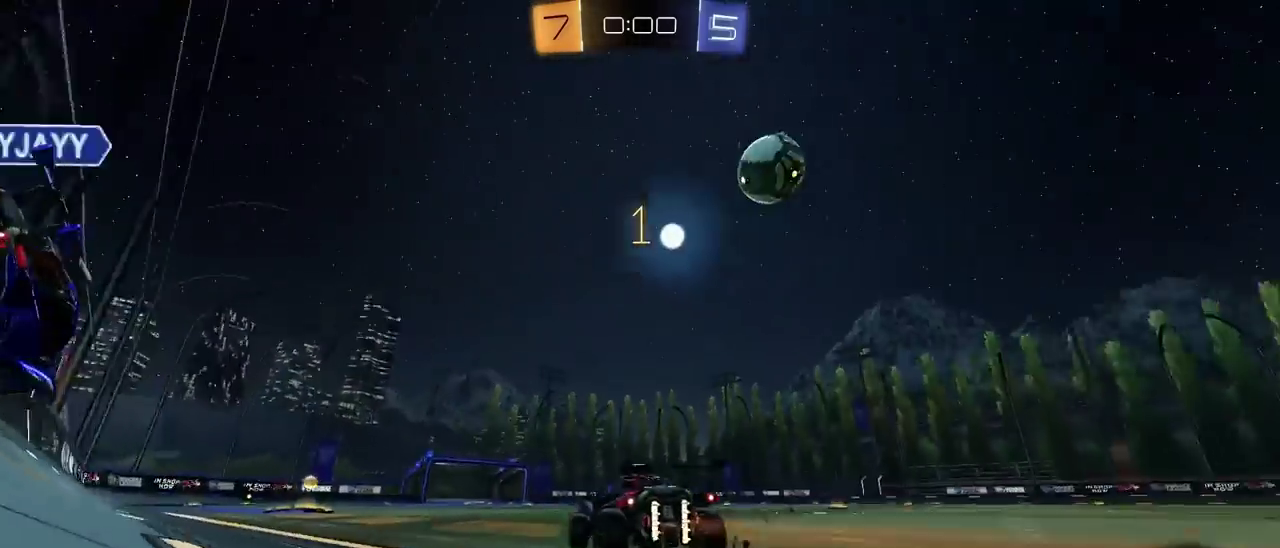
{"buttons": ["CROSS", "CIRCLE", "R2"], "left_stick": "down-left", "right_stick": "center", "events": [[17, "TRIANGLE", "up"], [33, "left_stick", "center"], [167, "R2", "up"], [233, "L2", "down"], [283, "R2", "down"], [333, "L2", "up"], [350, "CIRCLE", "down"], [367, "CROSS", "down"], [383, "left_stick", "down-left"]]}